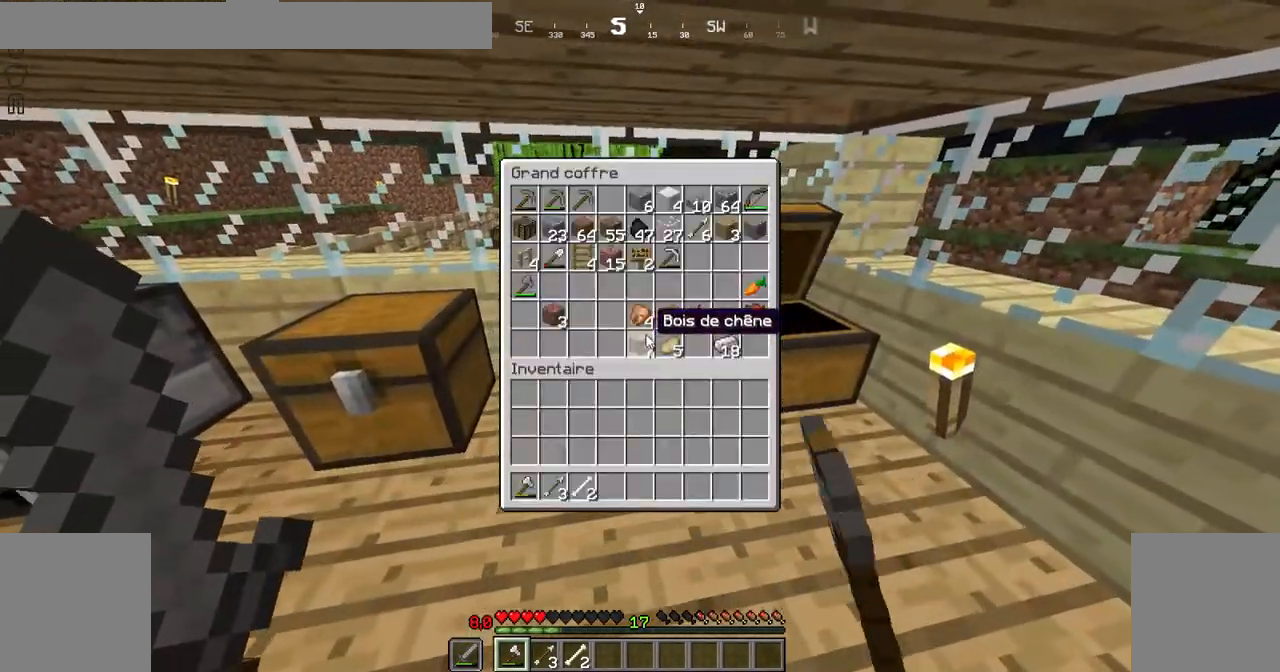
Gameplay with keyboard and mouse; each line is a JSON object with the keys and mouse buttons held at the frame after it. "events" lists presses ("down") and releases ("up") of "down", "left", "right", "shift", "space", "up", "mouse_left" and "mouse_right" between this image and that frame as [ms after this image, input, new state], when the widget could be followed in between. "mouse_left", "mouse_right" = the "left", "right" buttons of the "mouse" list. No other keys are recorded. Fast repeated clicks can show as one long hold. Not read: mouse_move.
{"keys": [], "mouse": [], "events": []}
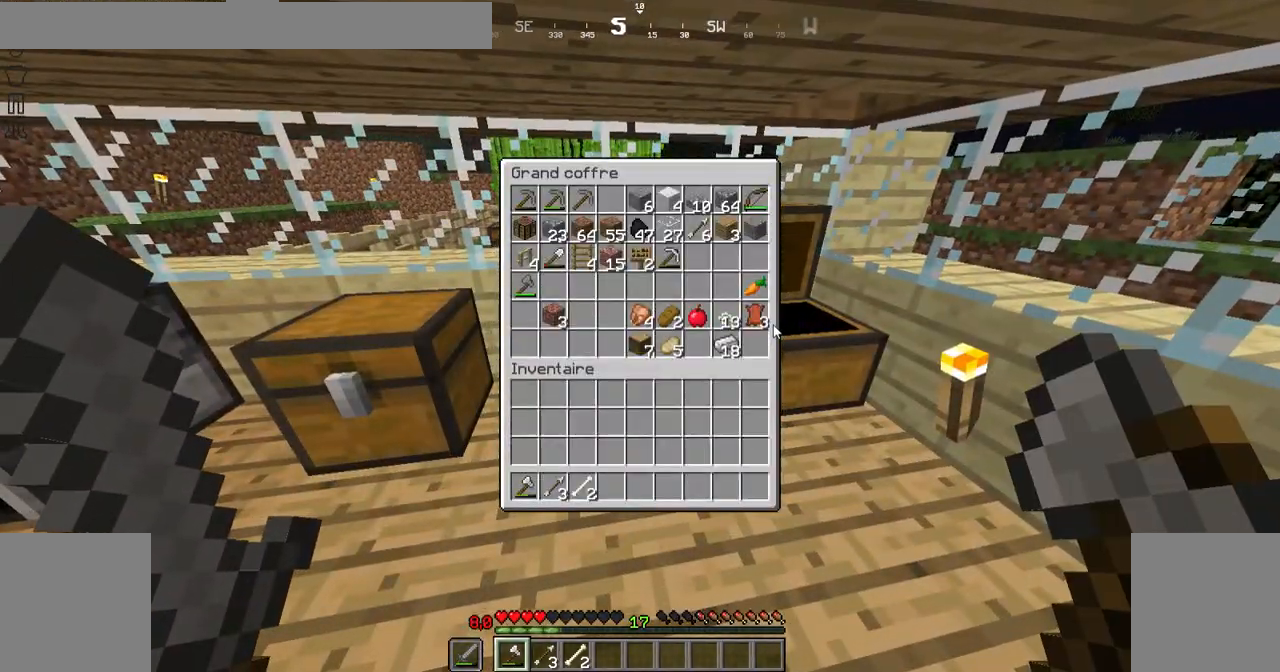
{"keys": [], "mouse": [], "events": []}
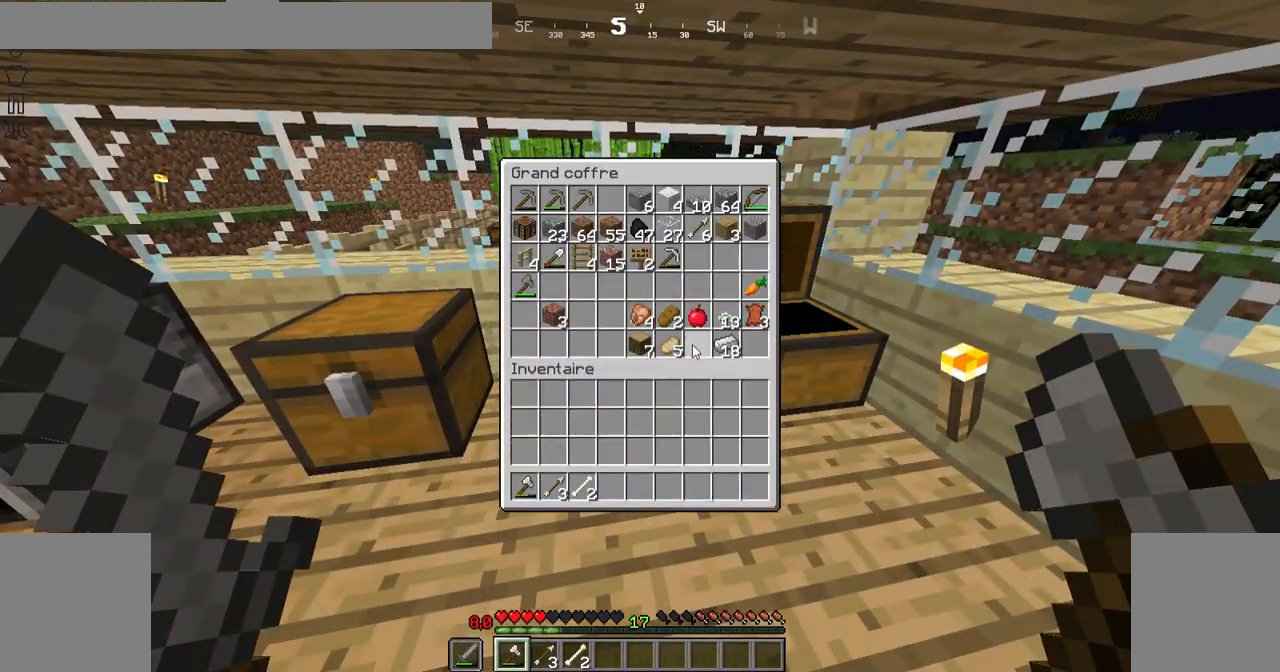
{"keys": [], "mouse": [], "events": []}
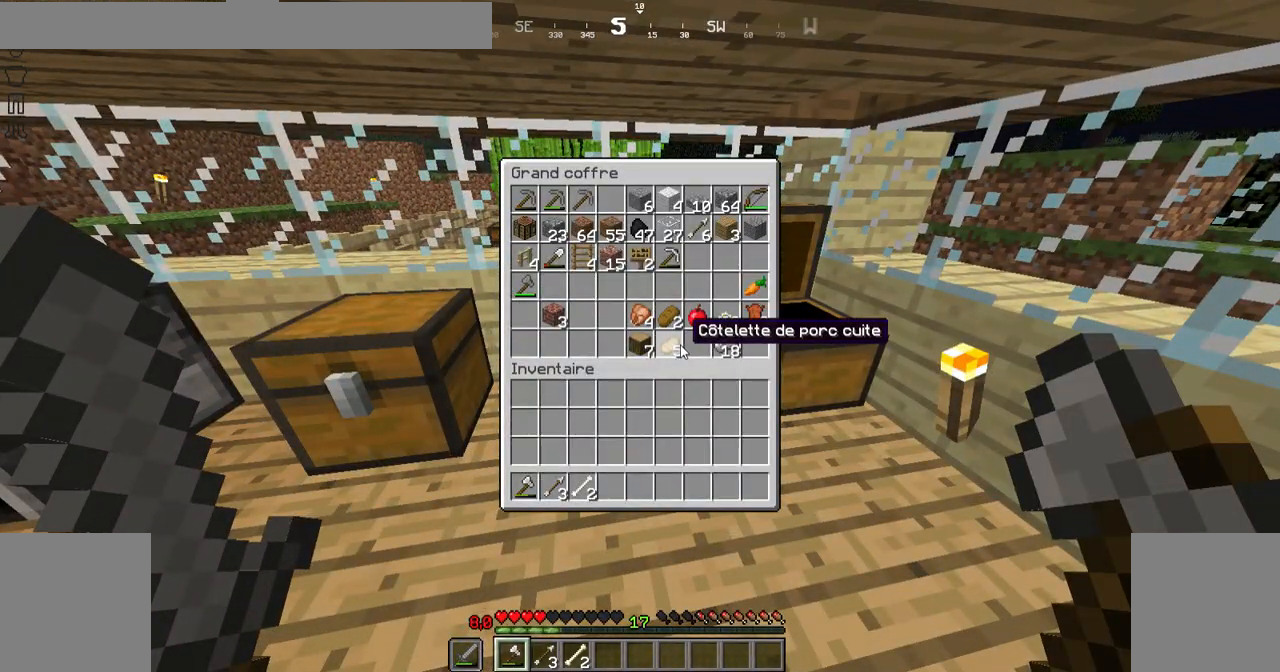
{"keys": [], "mouse": [], "events": []}
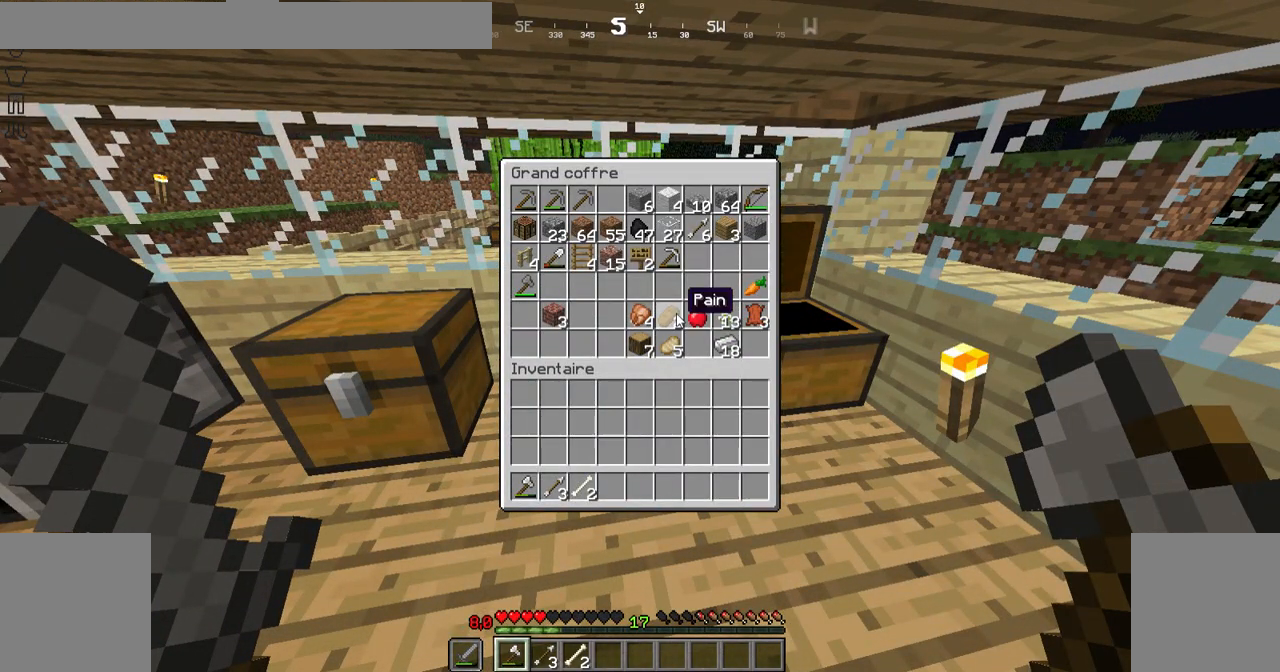
{"keys": [], "mouse": [], "events": []}
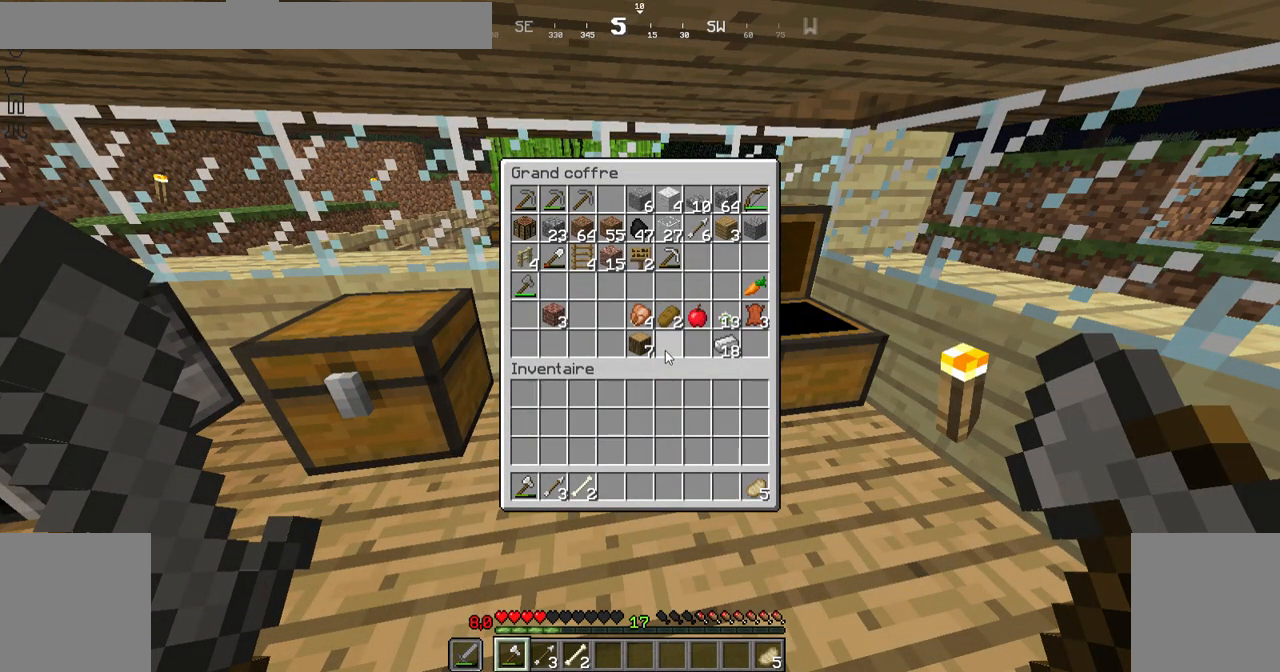
{"keys": ["left"], "mouse": [], "events": [[334, "left", "down"]]}
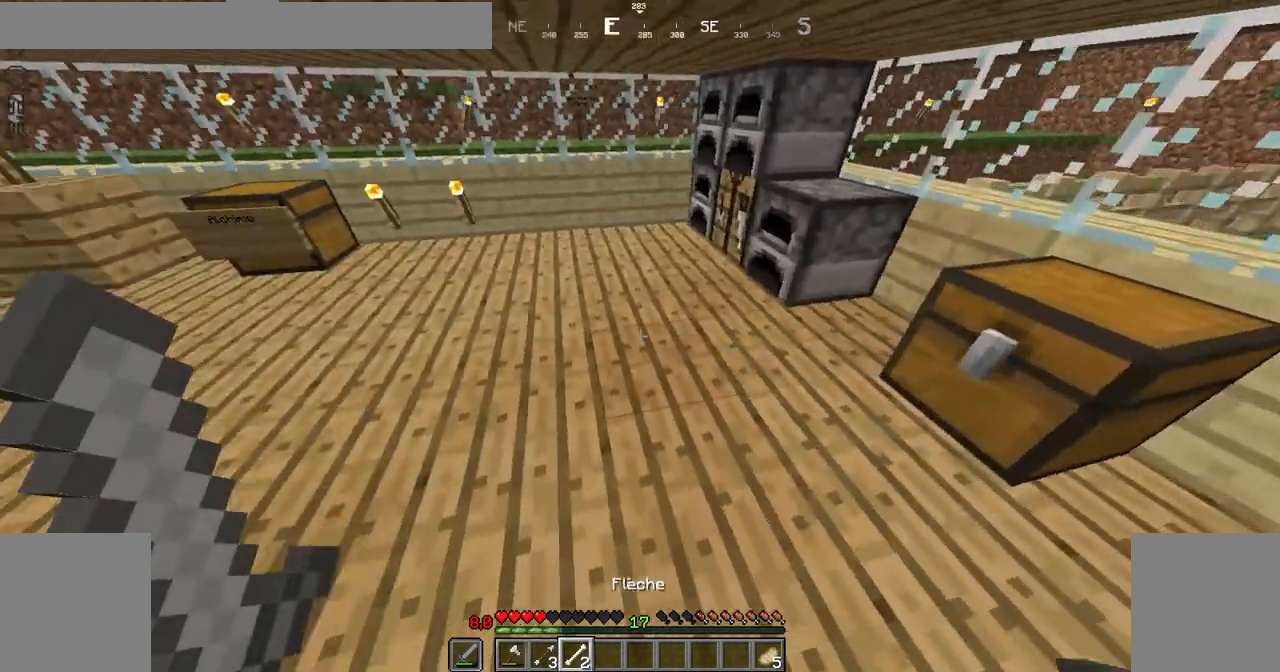
{"keys": ["up"], "mouse": [], "events": [[233, "up", "down"], [383, "left", "up"]]}
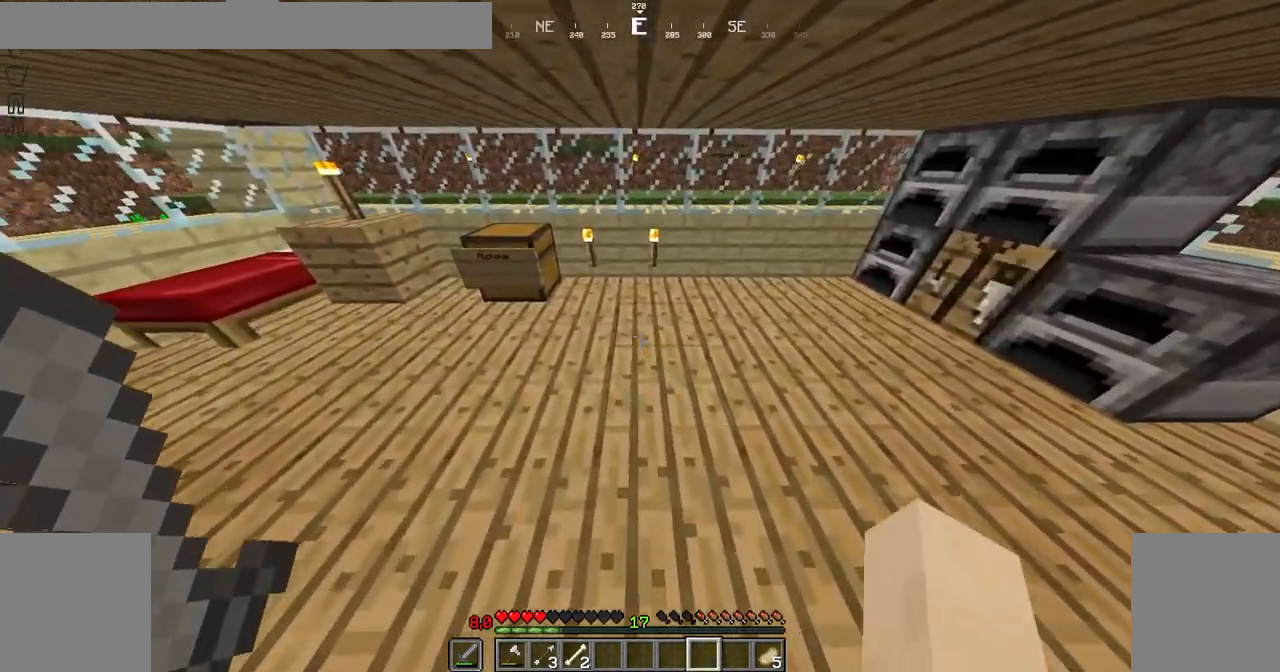
{"keys": [], "mouse": [], "events": [[184, "right", "down"], [284, "right", "up"], [284, "up", "up"]]}
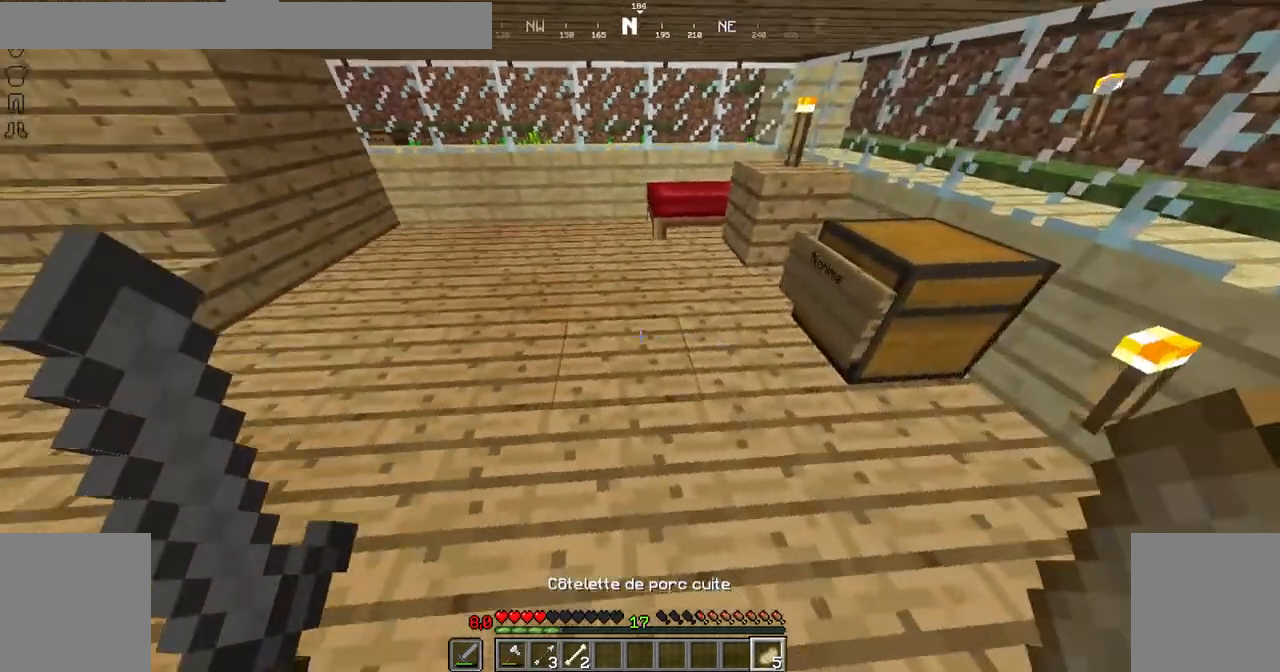
{"keys": [], "mouse": ["right"]}
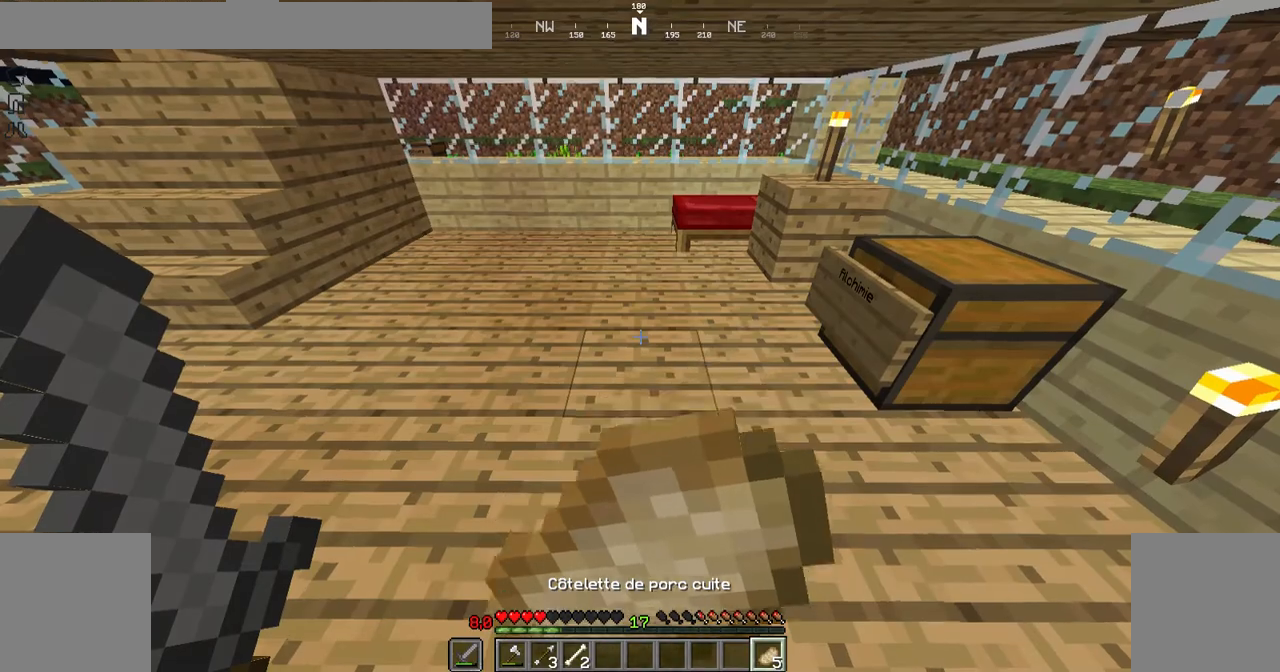
{"keys": [], "mouse": ["right"], "events": []}
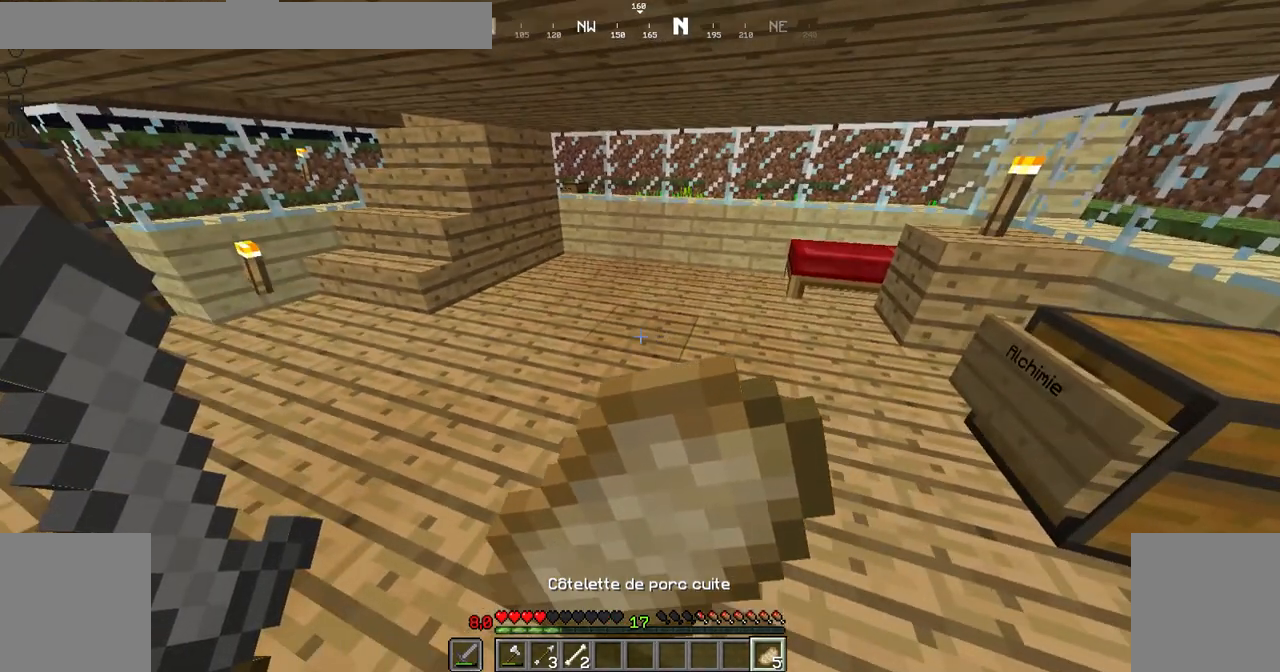
{"keys": [], "mouse": ["right"], "events": []}
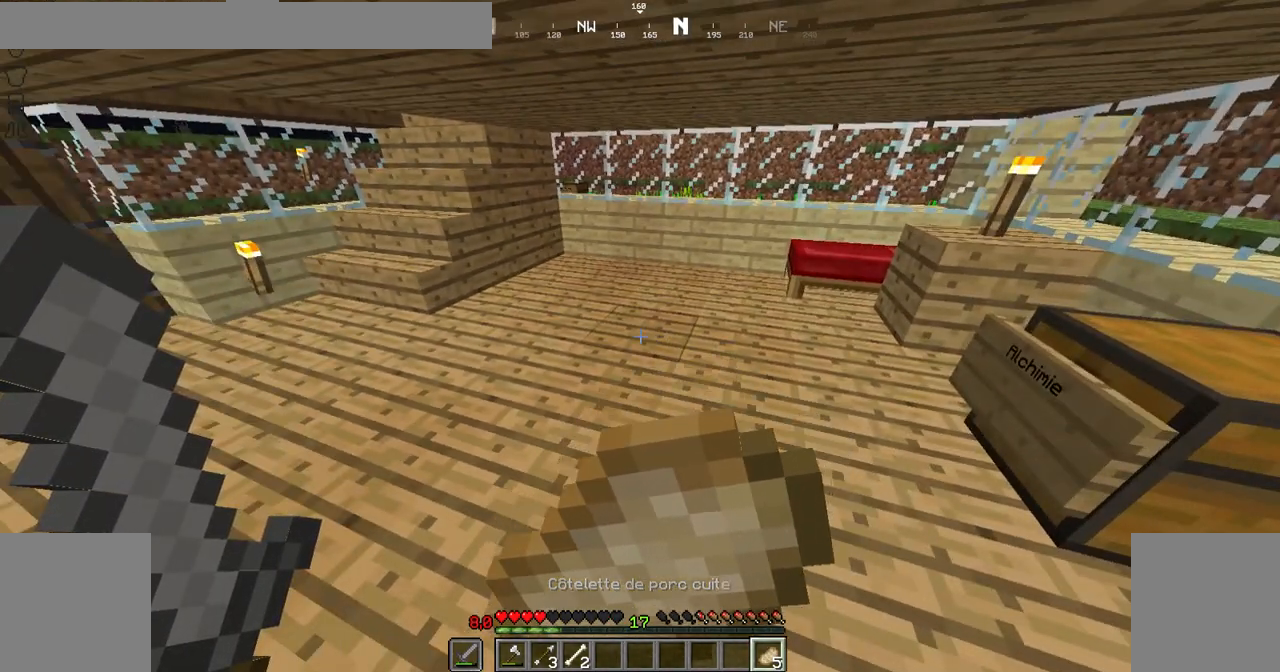
{"keys": [], "mouse": ["right"], "events": []}
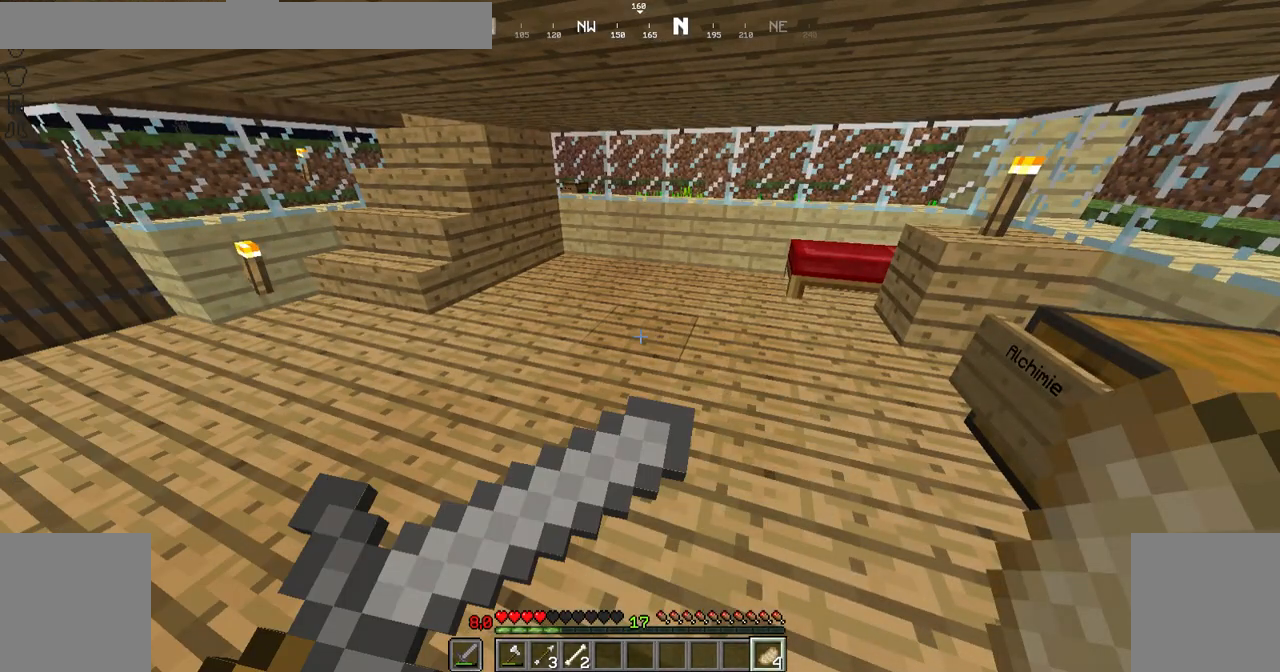
{"keys": [], "mouse": [], "events": [[283, "mouse_right", "up"]]}
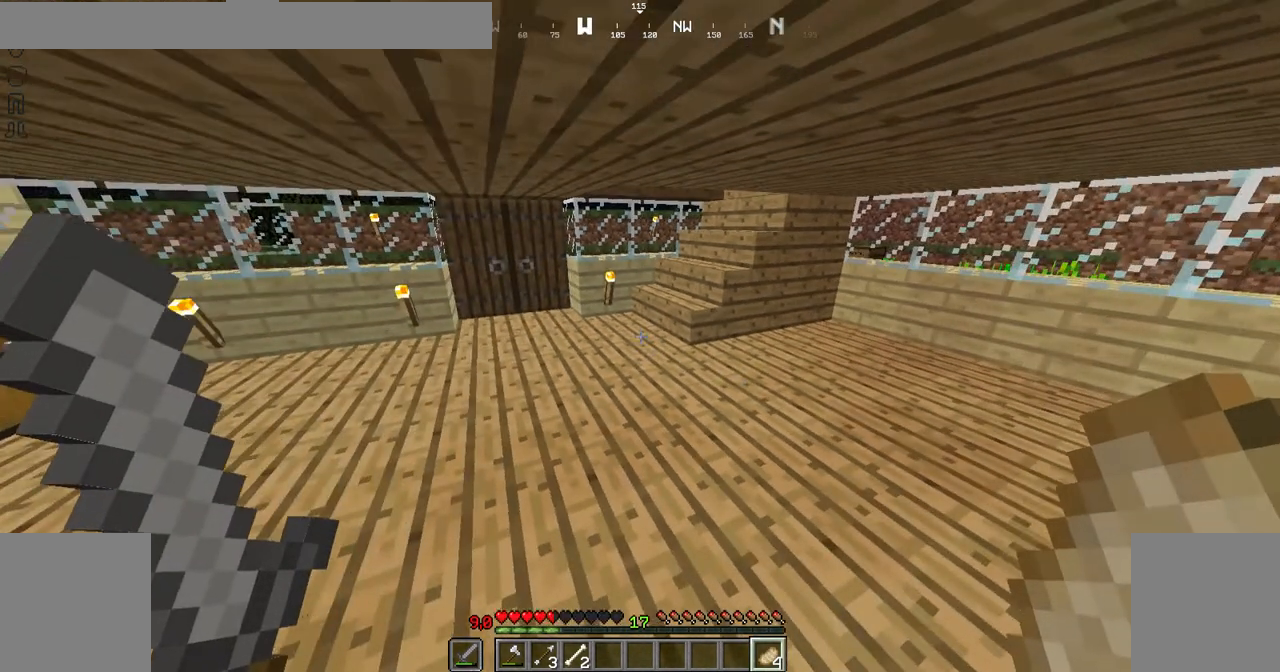
{"keys": ["up"], "mouse": [], "events": [[83, "up", "down"], [184, "left", "down"], [334, "left", "up"]]}
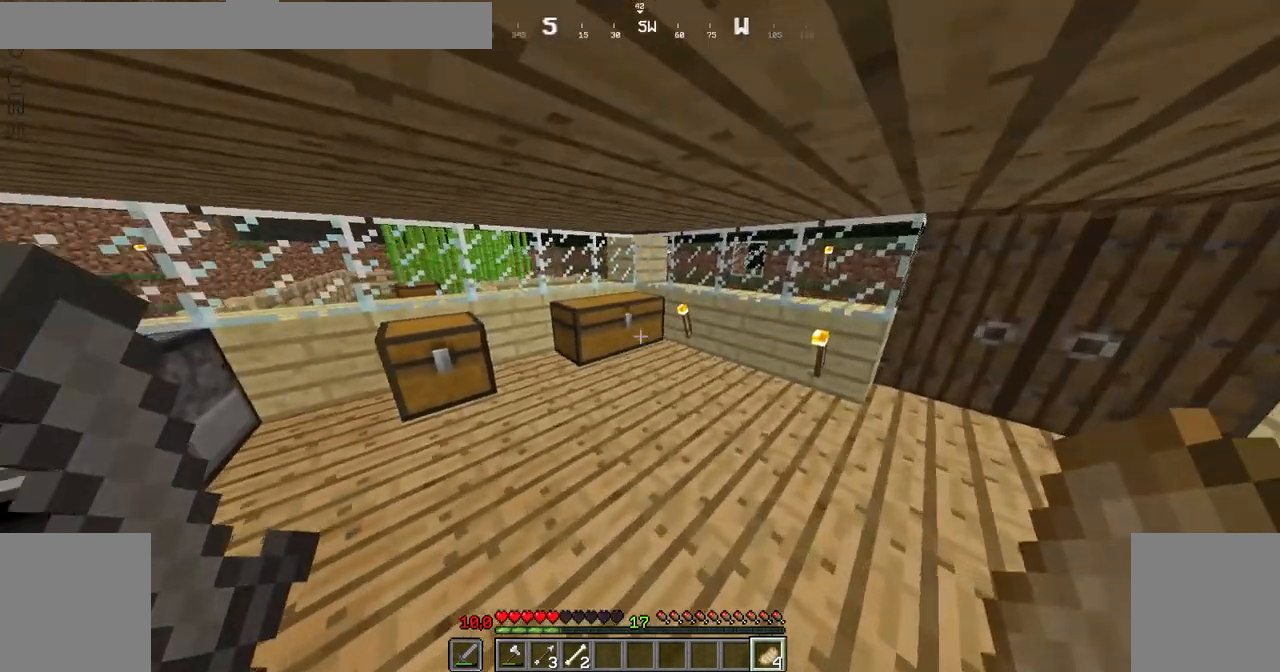
{"keys": [], "mouse": [], "events": [[283, "up", "up"]]}
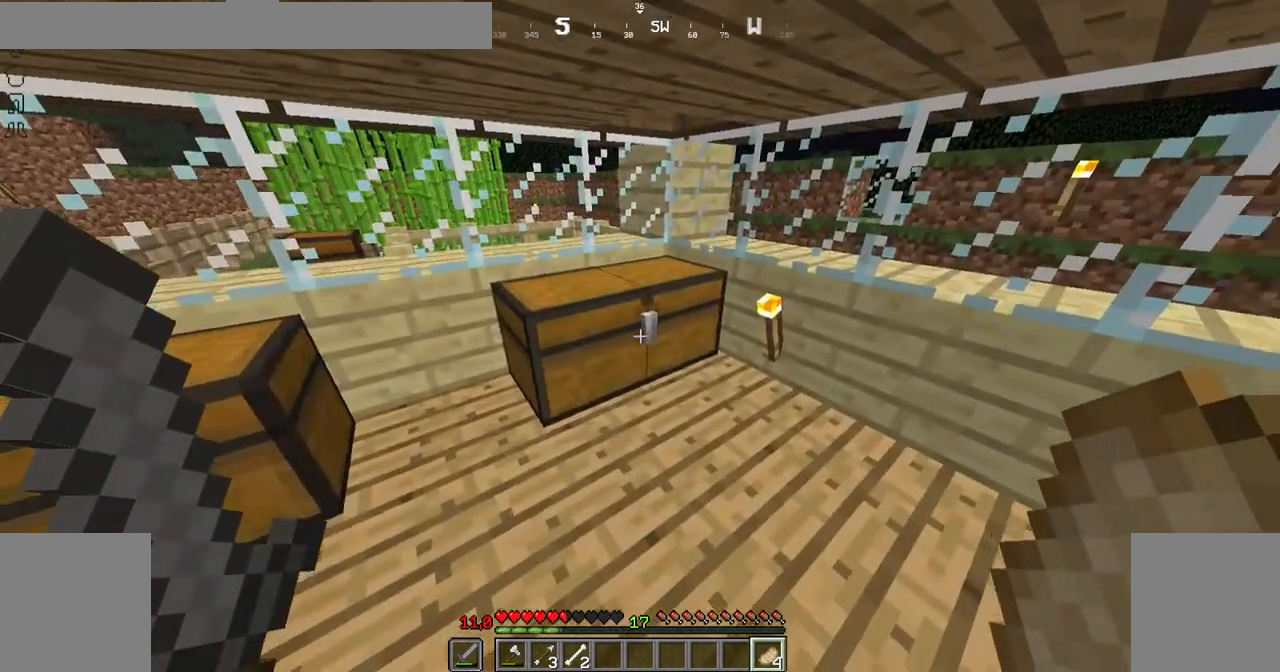
{"keys": [], "mouse": [], "events": []}
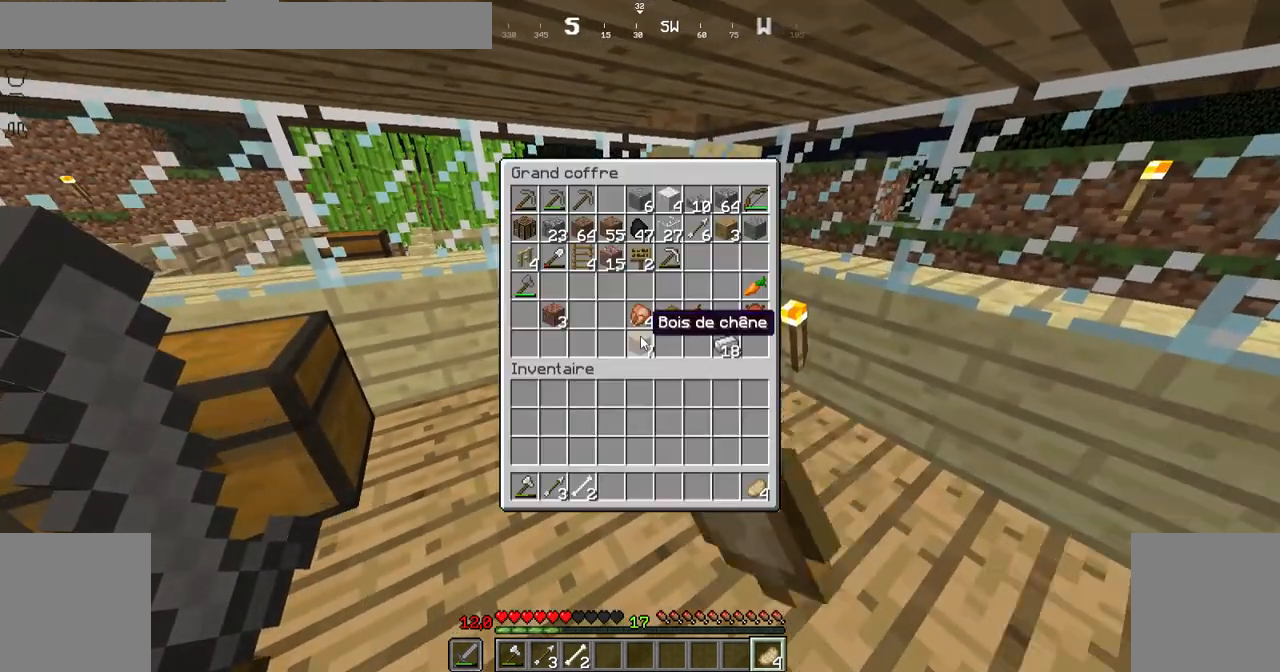
{"keys": [], "mouse": [], "events": []}
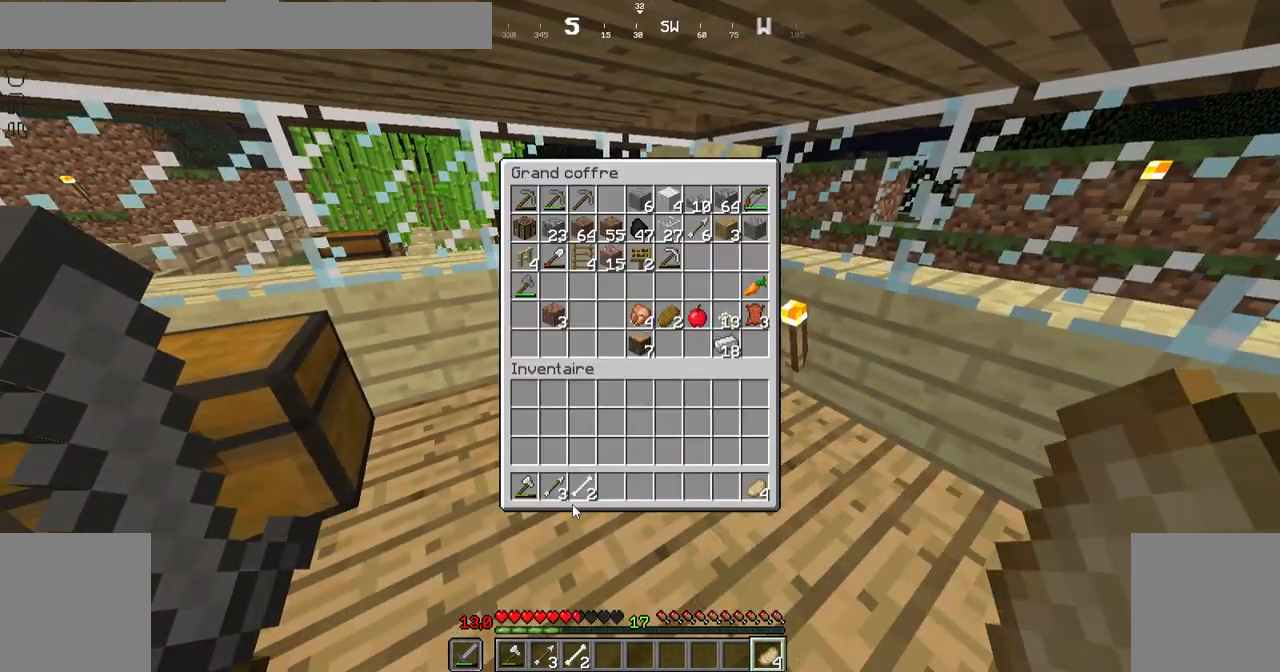
{"keys": [], "mouse": [], "events": []}
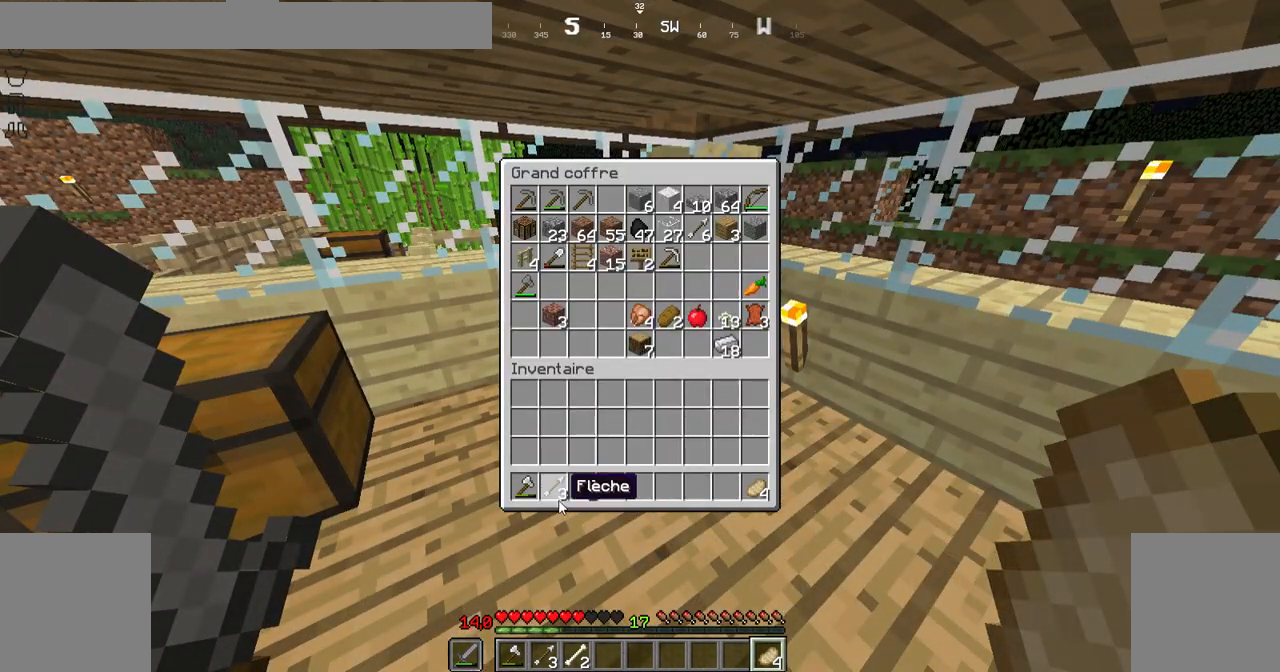
{"keys": [], "mouse": [], "events": []}
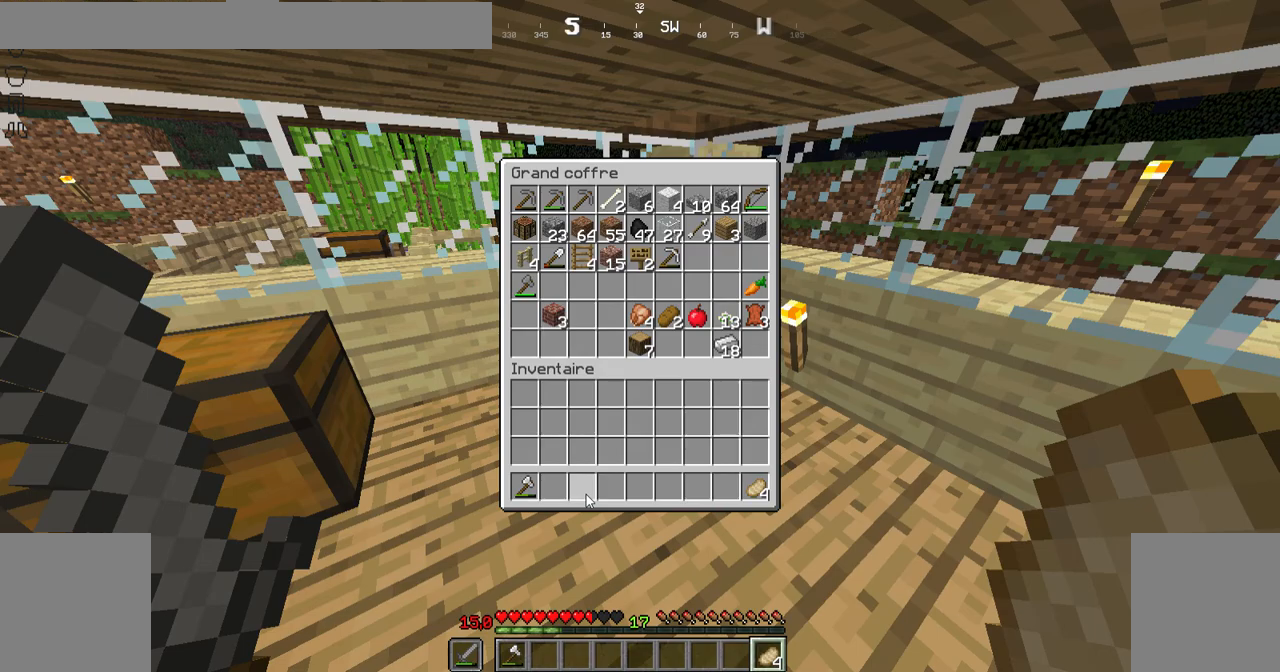
{"keys": [], "mouse": [], "events": []}
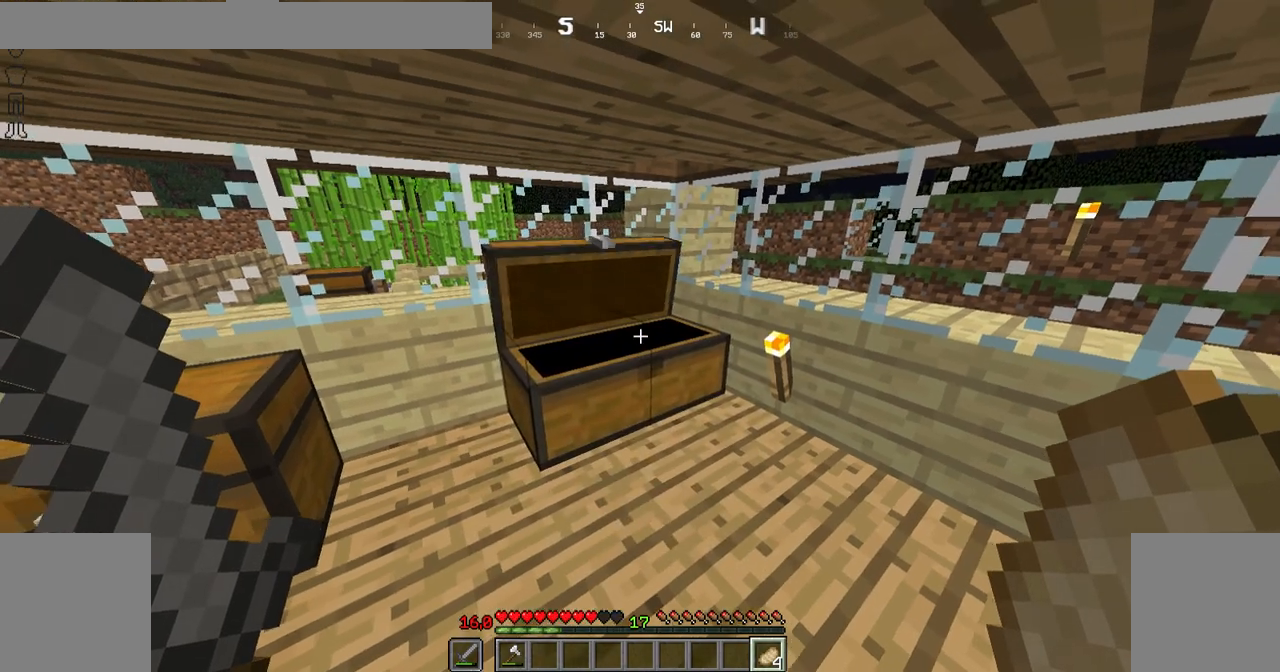
{"keys": [], "mouse": [], "events": []}
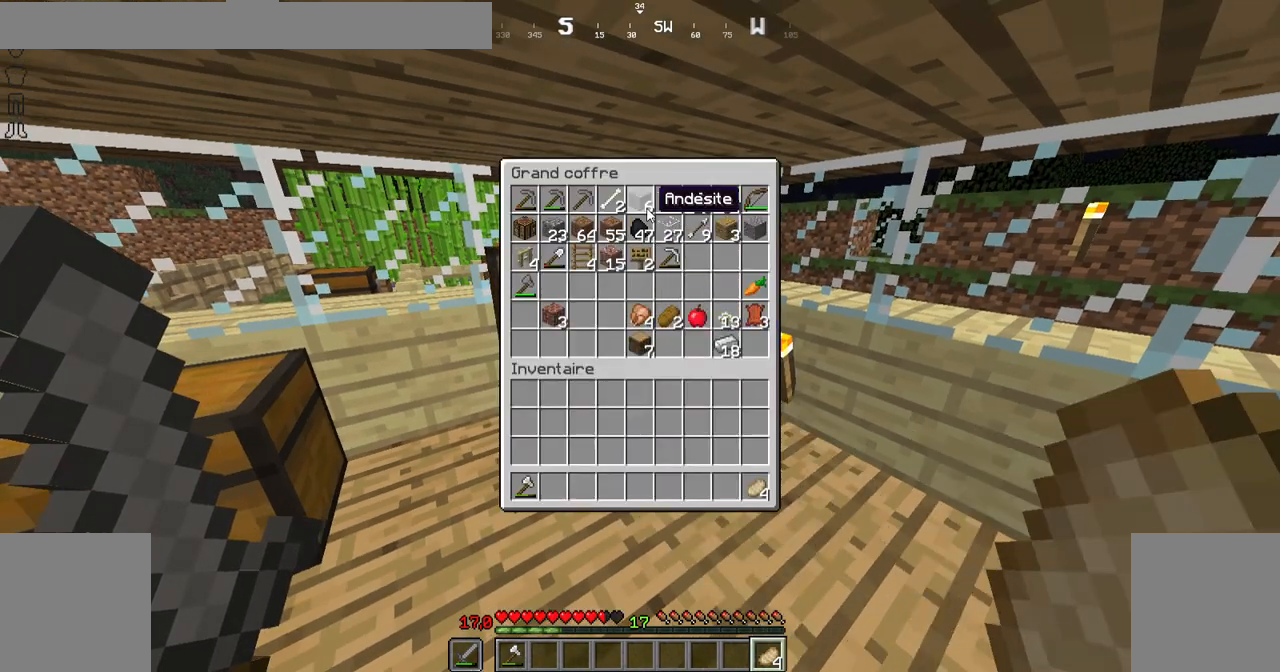
{"keys": [], "mouse": [], "events": []}
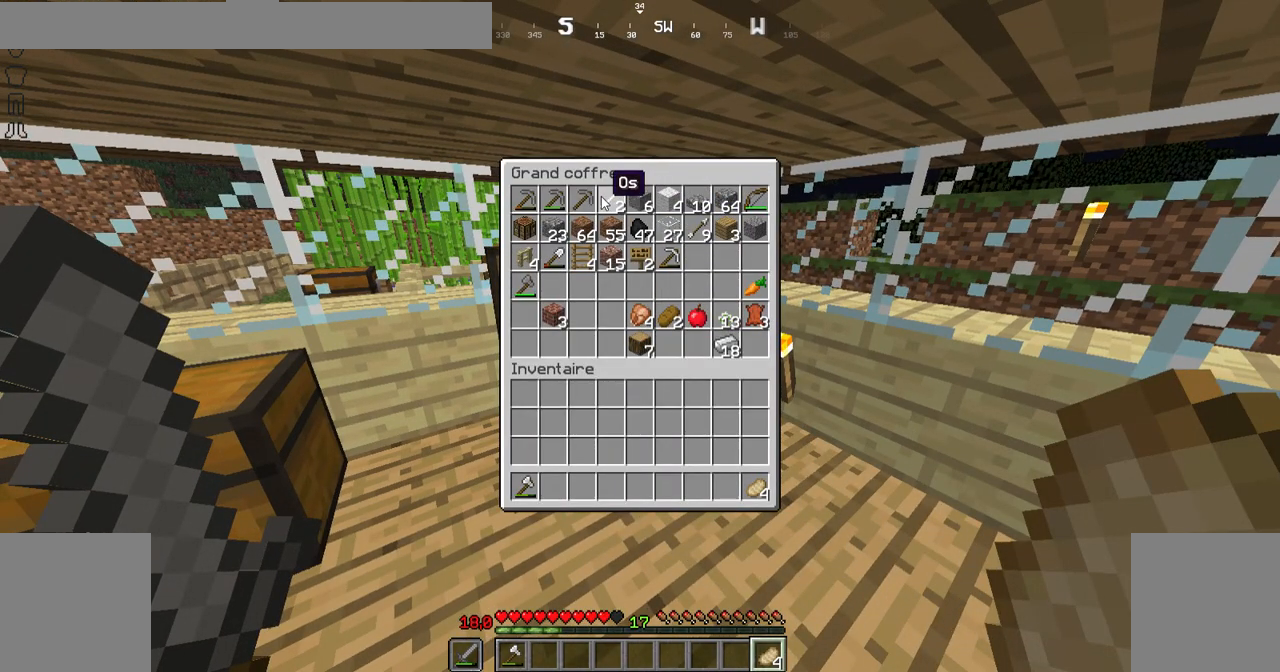
{"keys": [], "mouse": [], "events": []}
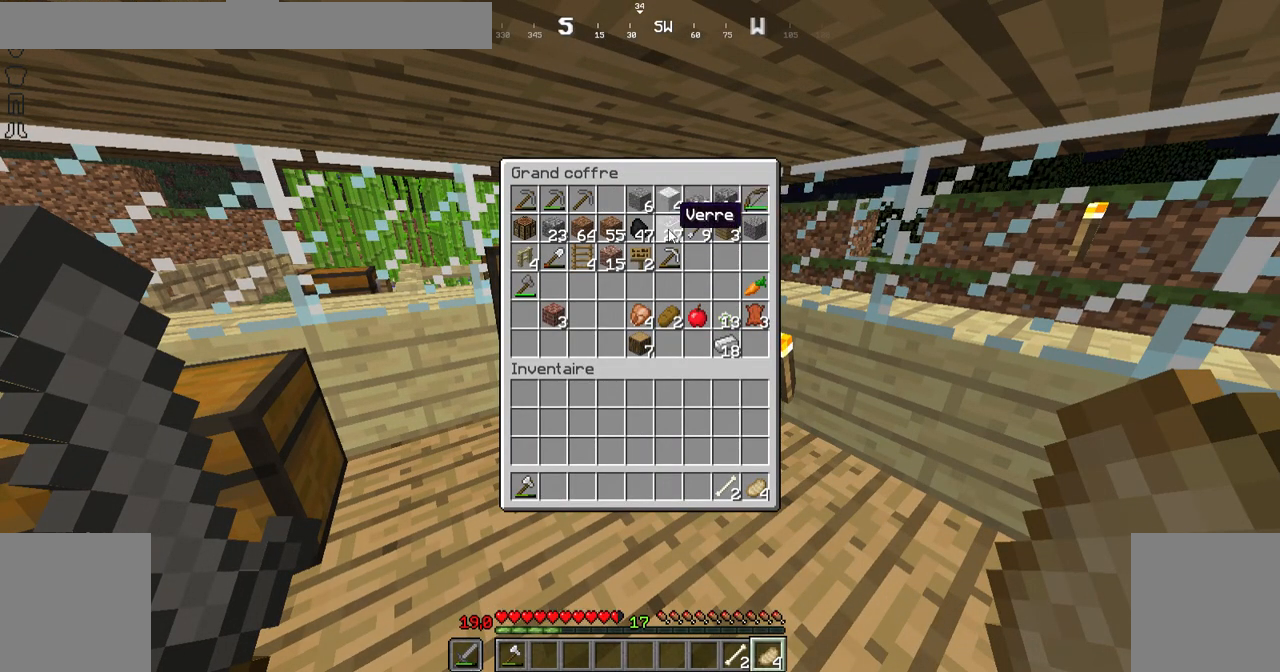
{"keys": [], "mouse": [], "events": []}
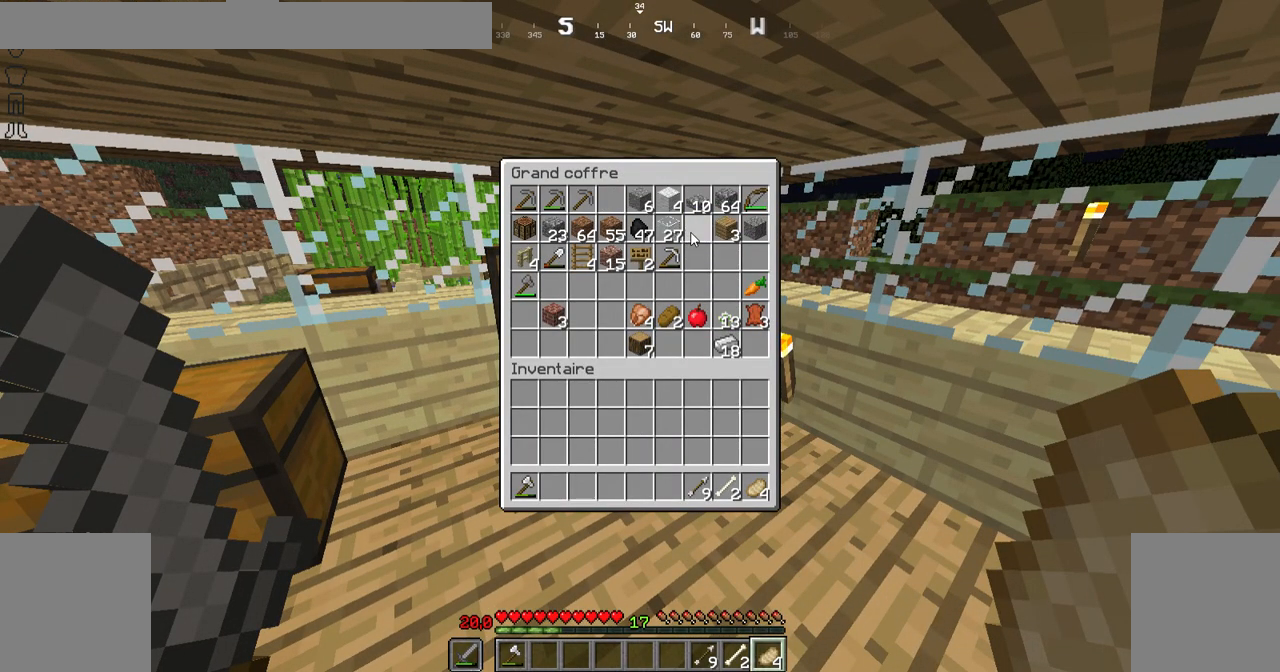
{"keys": ["left"], "mouse": [], "events": [[384, "left", "down"]]}
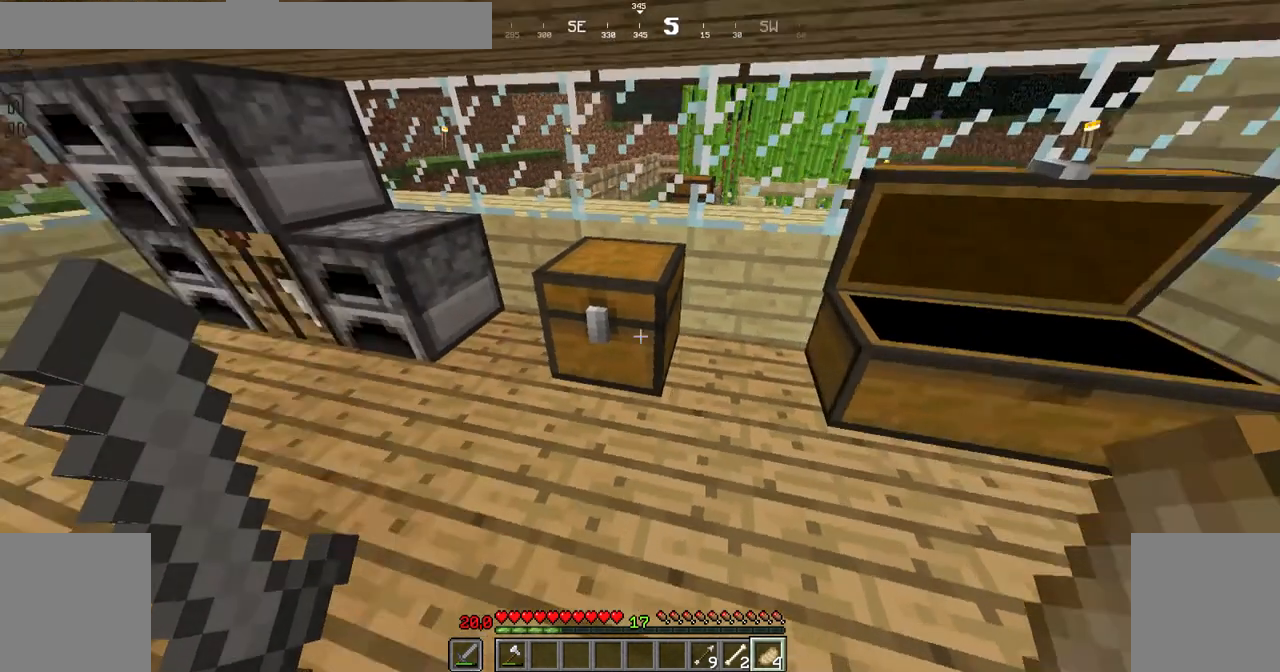
{"keys": [], "mouse": [], "events": [[134, "left", "up"], [134, "mouse_right", "down"], [184, "mouse_right", "up"]]}